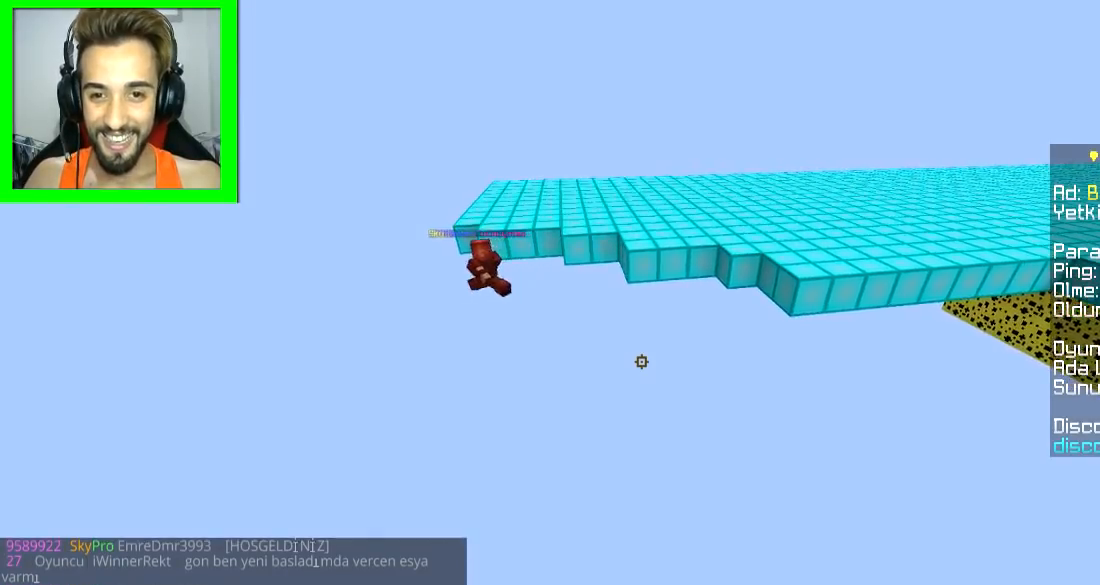
Gameplay with keyboard and mouse; each line is a JSON object with the keys and mouse buttons held at the frame after it. "events" lists presses ("down") and releases ("up") of "a", "d", "s", "space", "w", "mouse_left" and "mouse_right" between this image and that frame as [ms after this image, input, new state], when the widget could be followed in between. "mouse_left", "mouse_right" = the "left", "right" buttons of the "mouse" list. No other keys are recorded. Fast repeated clicks can show as one long hold. Mouse movement is not recorded.
{"keys": [], "mouse": [], "events": []}
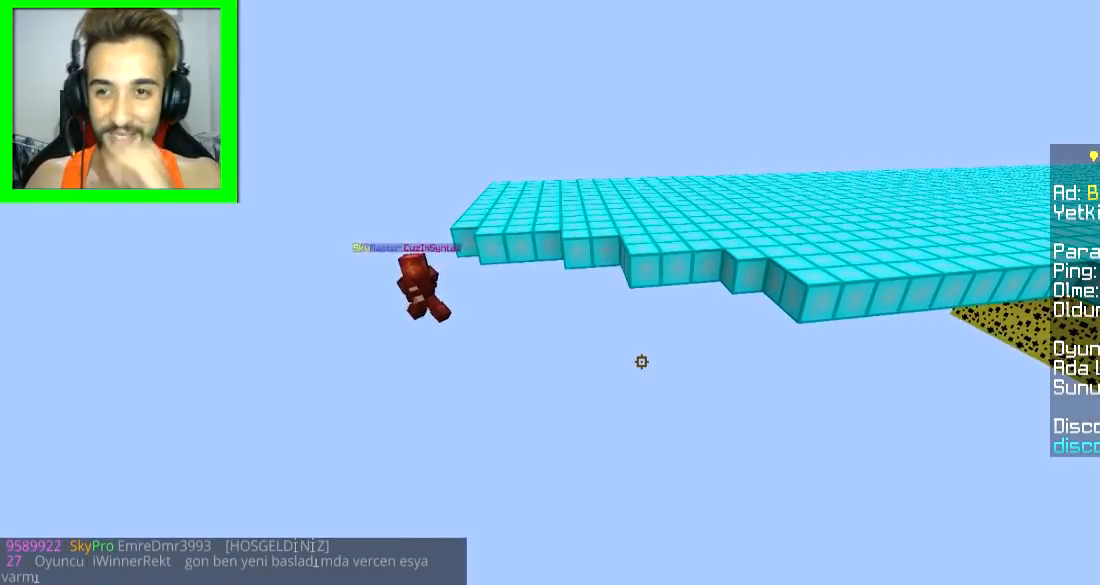
{"keys": [], "mouse": [], "events": [[84, "a", "down"], [184, "a", "up"]]}
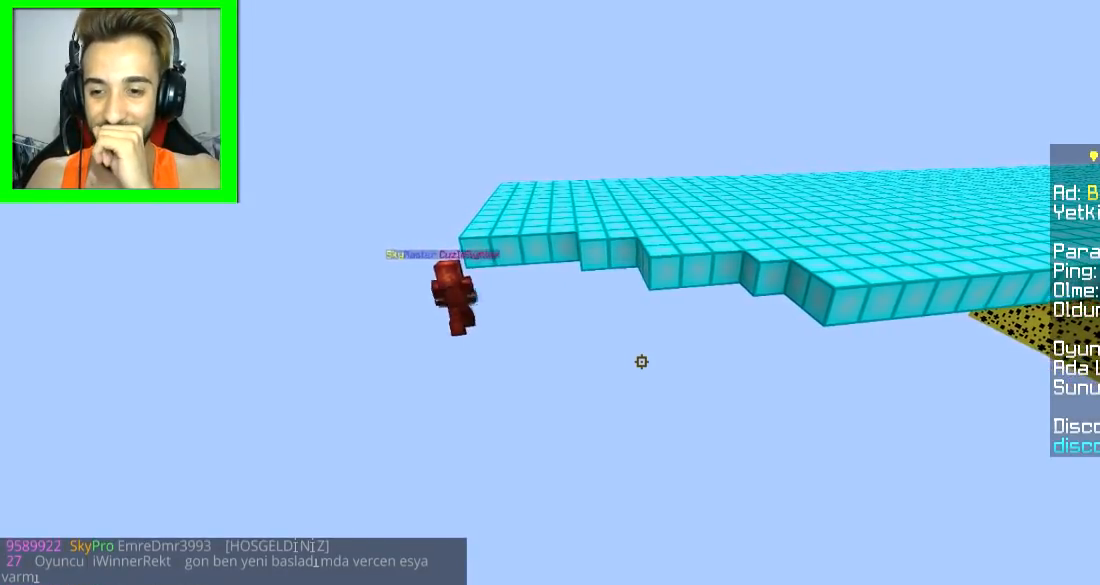
{"keys": [], "mouse": [], "events": []}
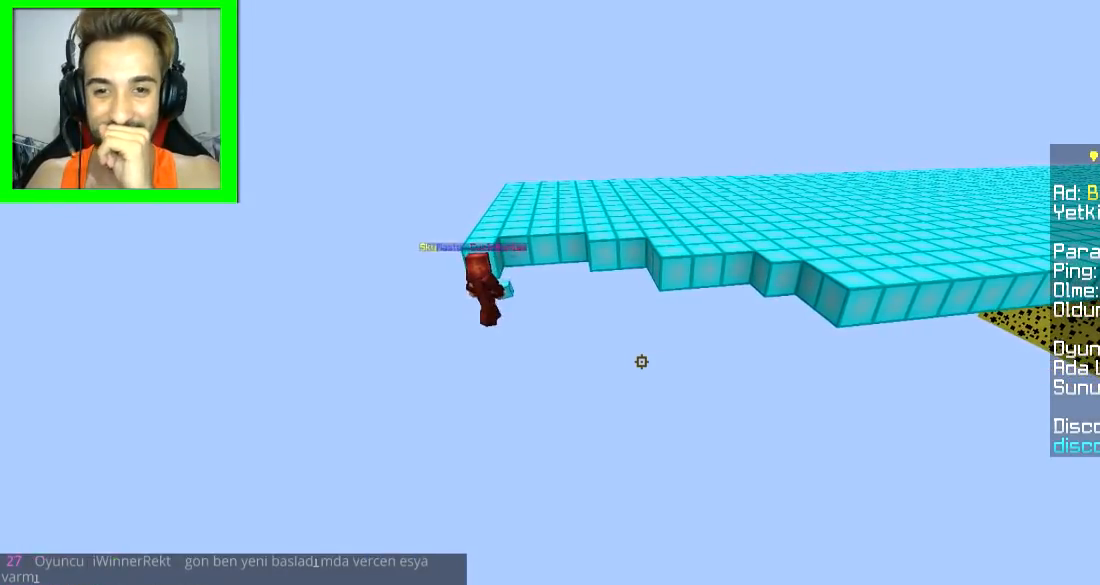
{"keys": ["w"], "mouse": [], "events": [[334, "w", "down"]]}
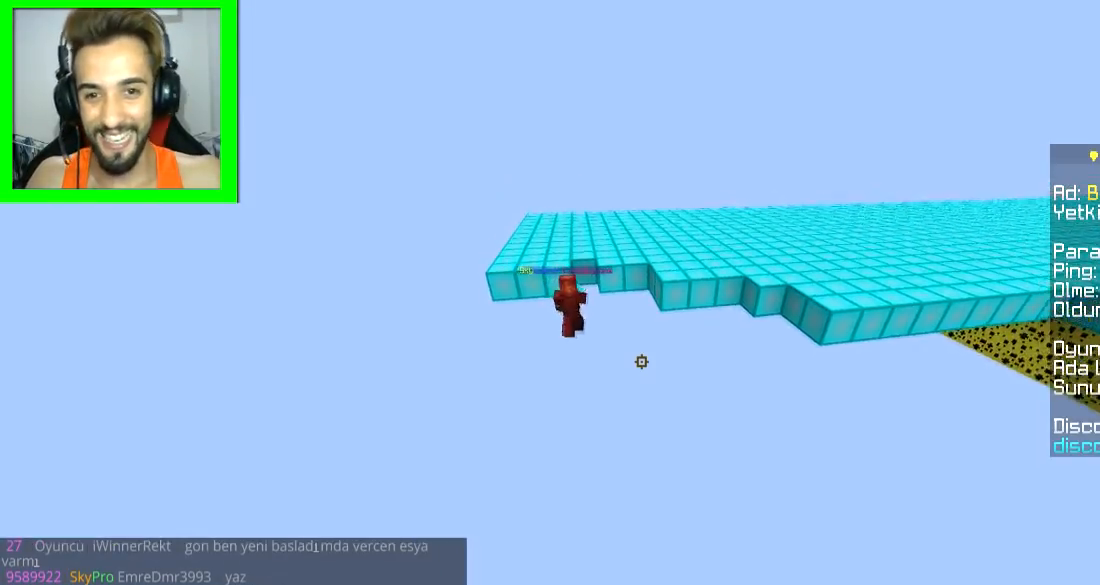
{"keys": ["a"], "mouse": [], "events": [[234, "w", "up"], [267, "a", "down"], [417, "w", "down"], [484, "w", "up"]]}
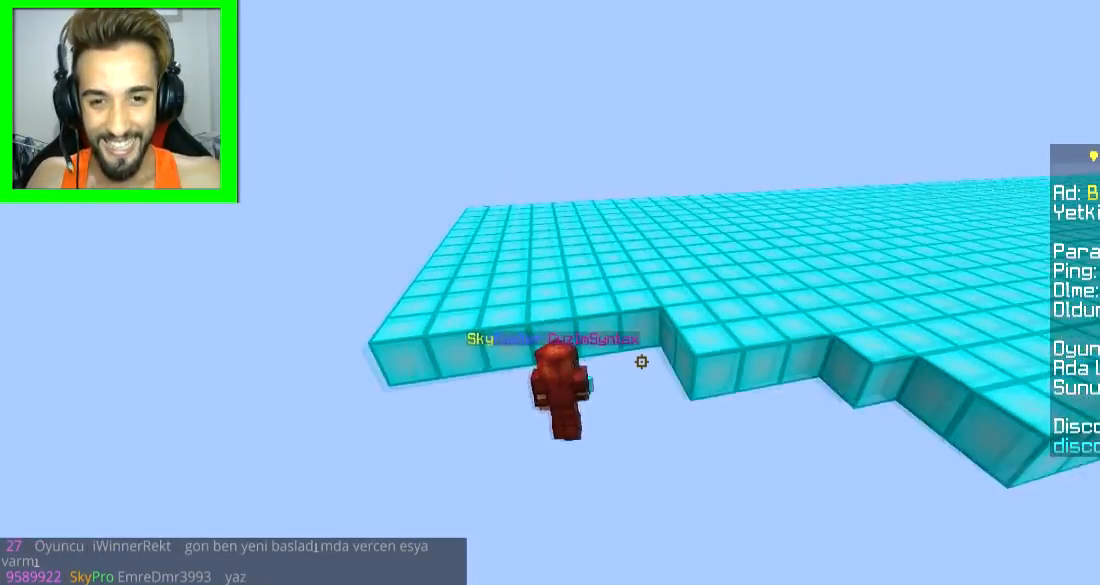
{"keys": ["d", "s"], "mouse": [], "events": [[34, "a", "up"], [167, "a", "down"], [334, "s", "down"], [351, "a", "up"], [501, "d", "down"]]}
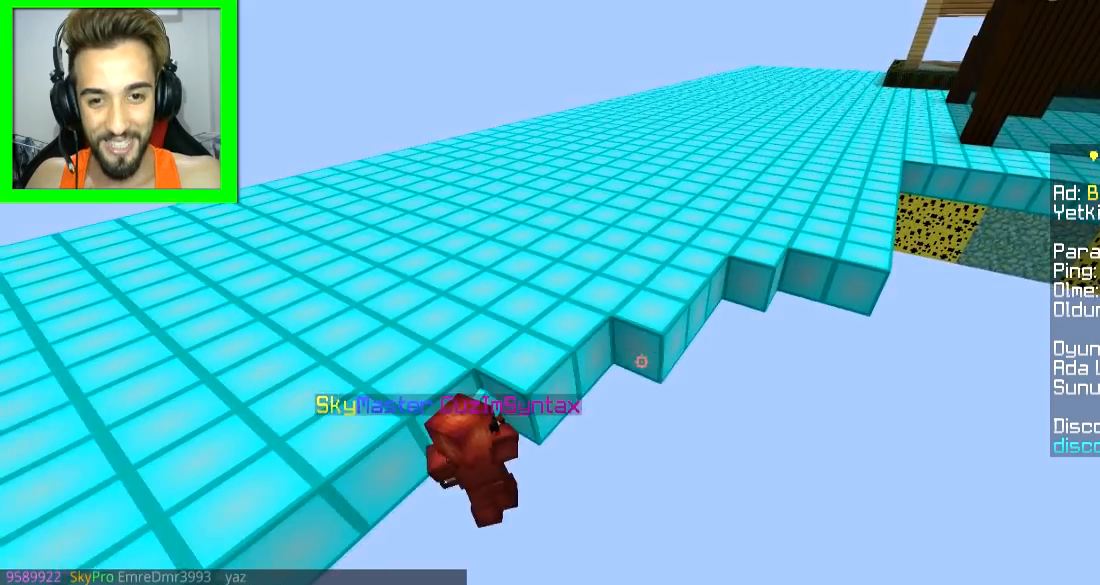
{"keys": [], "mouse": [], "events": [[83, "d", "up"], [83, "s", "up"]]}
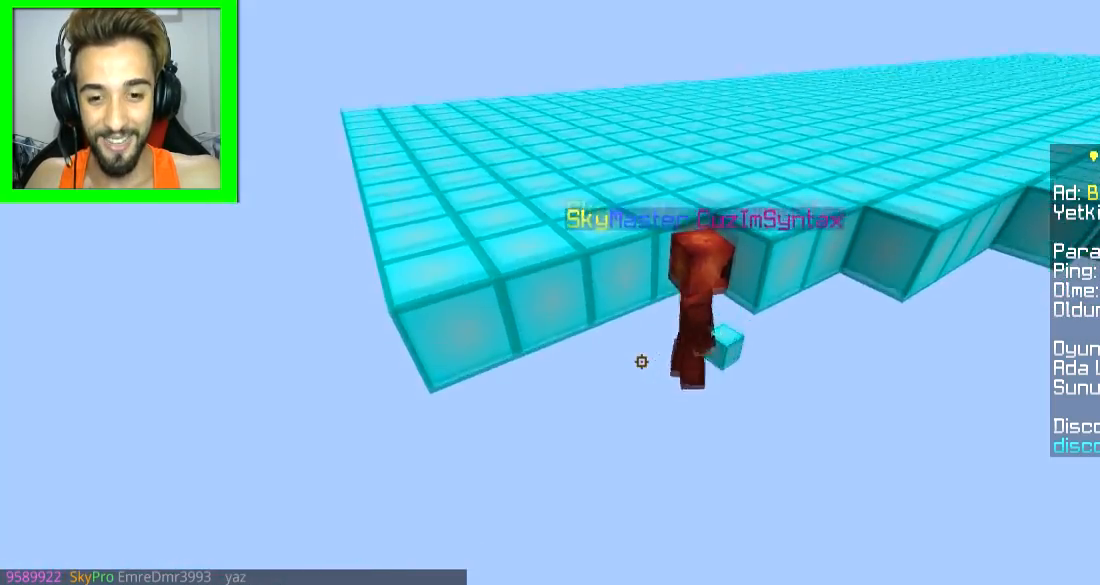
{"keys": [], "mouse": [], "events": [[267, "a", "down"], [468, "a", "up"]]}
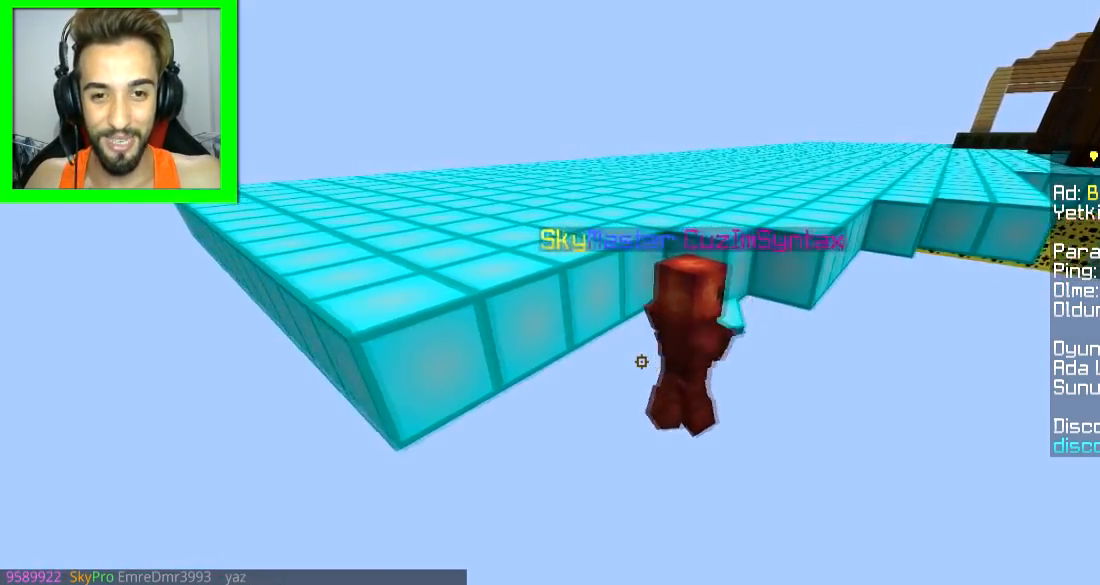
{"keys": [], "mouse": [], "events": [[234, "a", "down"], [334, "a", "up"]]}
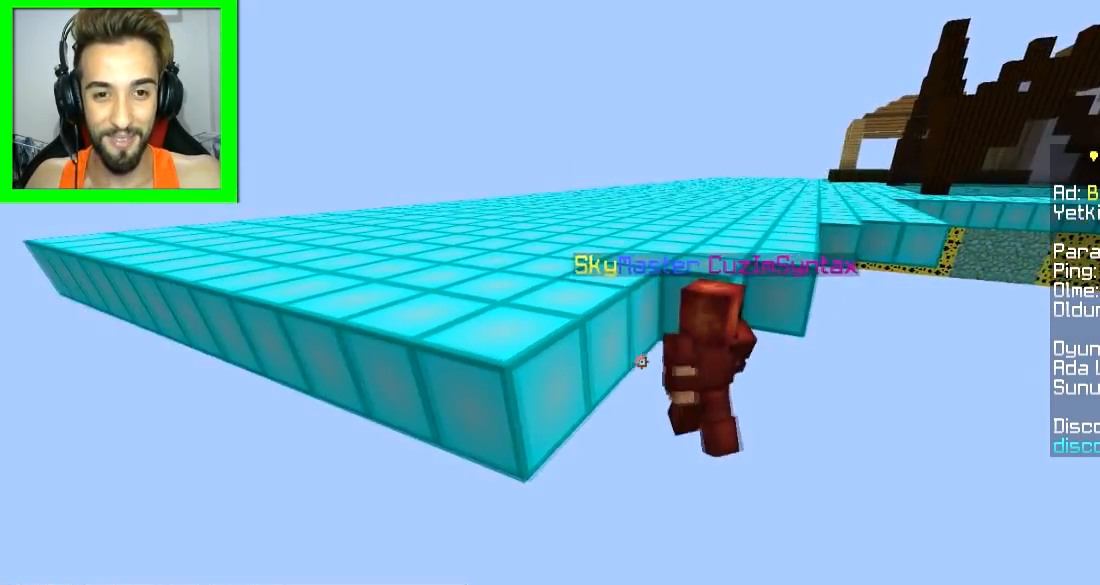
{"keys": [], "mouse": [], "events": []}
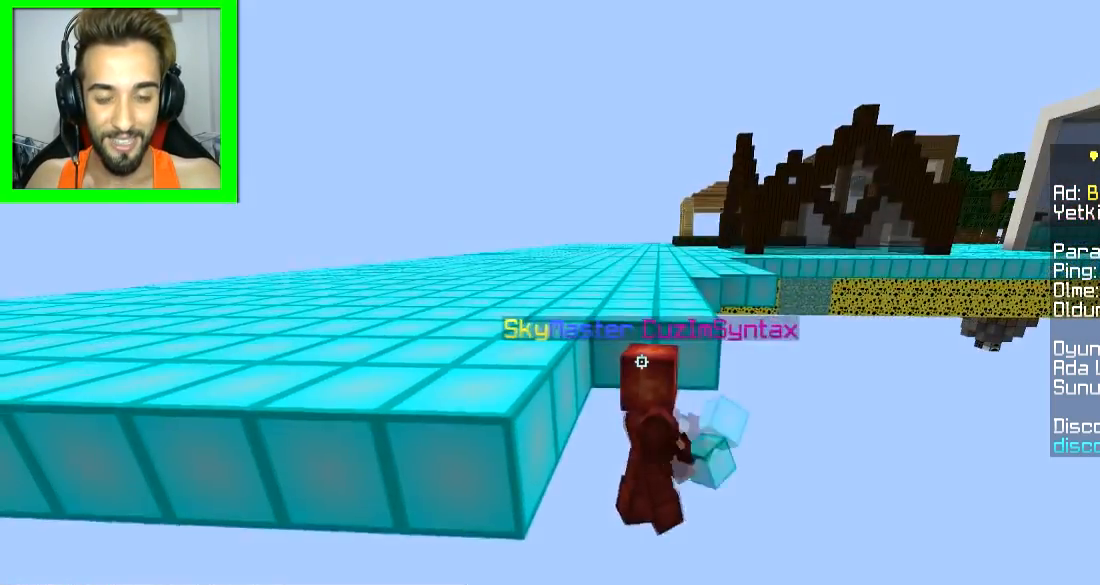
{"keys": [], "mouse": [], "events": []}
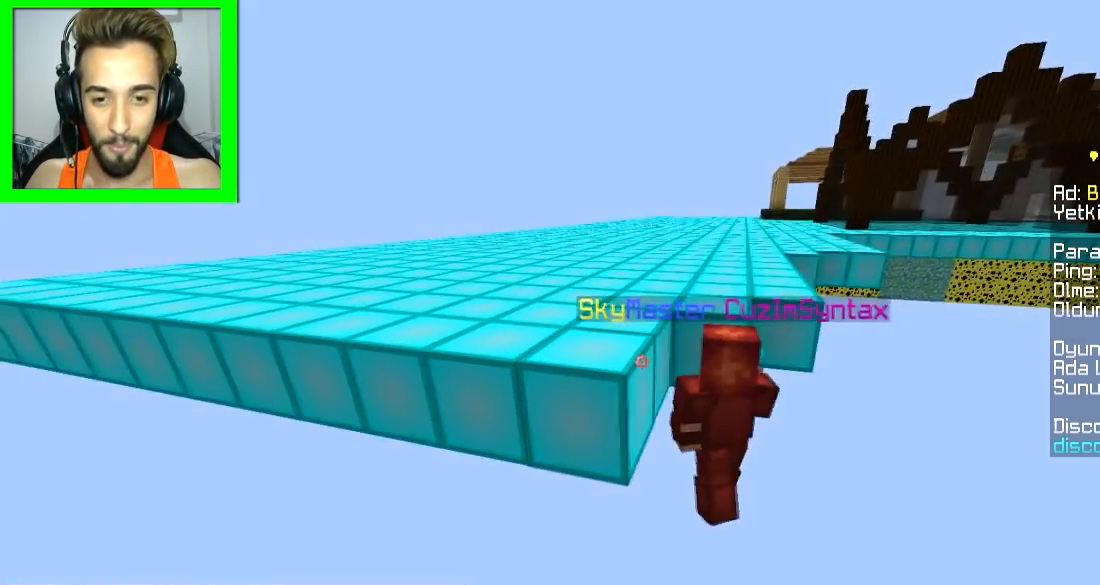
{"keys": [], "mouse": [], "events": [[333, "a", "down"], [450, "a", "up"]]}
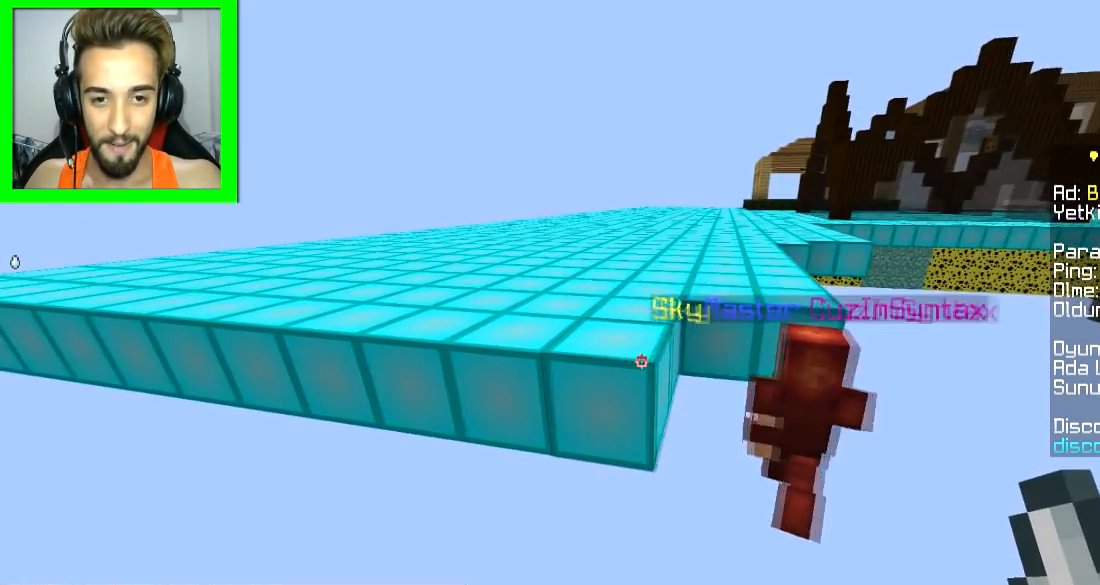
{"keys": [], "mouse": [], "events": []}
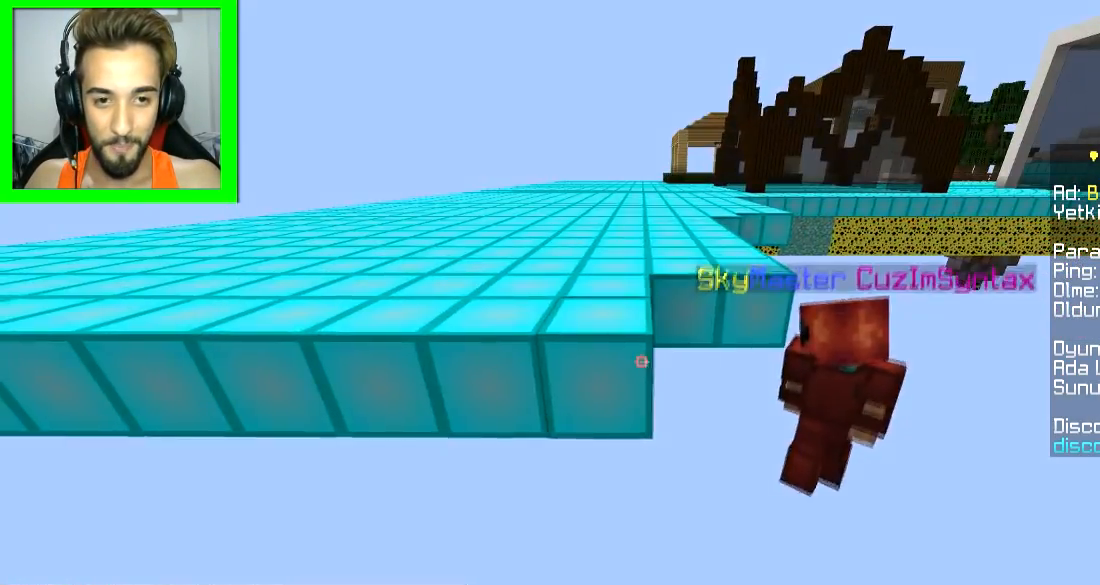
{"keys": [], "mouse": [], "events": [[233, "a", "down"], [233, "s", "down"], [283, "s", "up"], [333, "a", "up"]]}
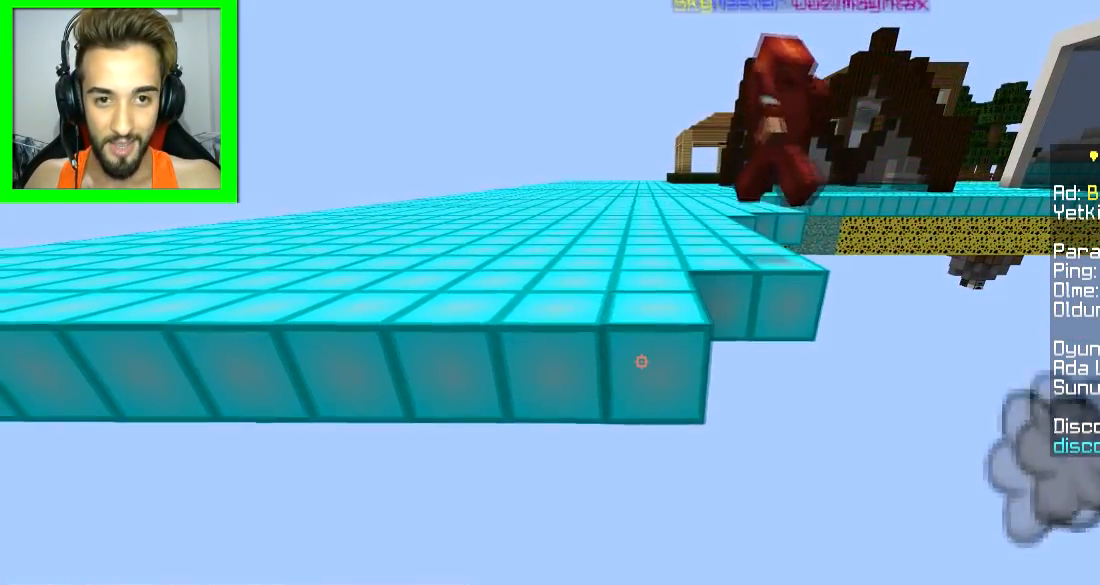
{"keys": [], "mouse": [], "events": [[84, "d", "down"], [284, "d", "up"]]}
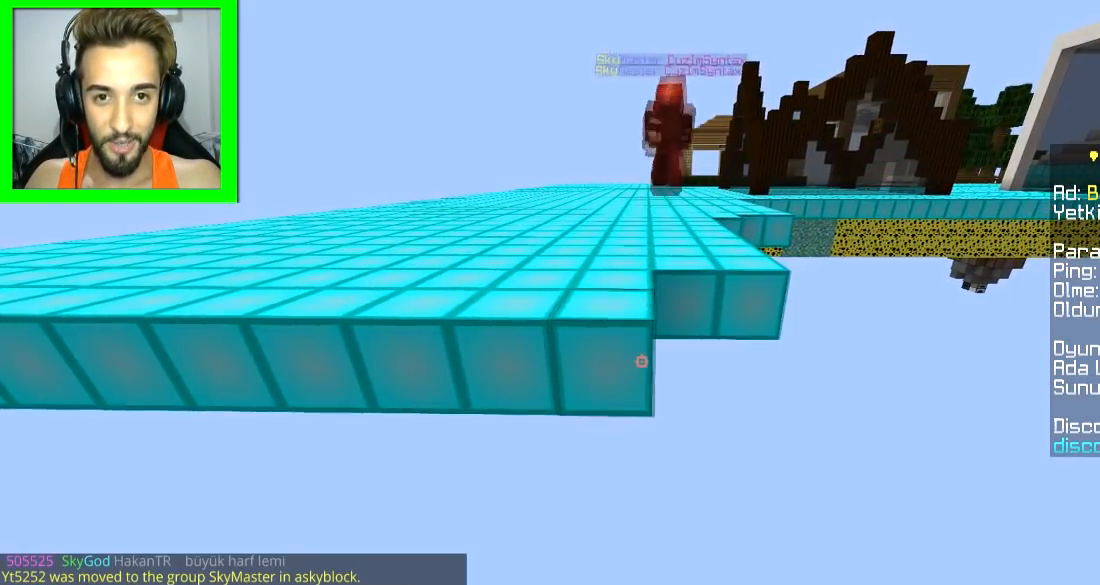
{"keys": [], "mouse": [], "events": [[217, "d", "down"], [250, "d", "up"]]}
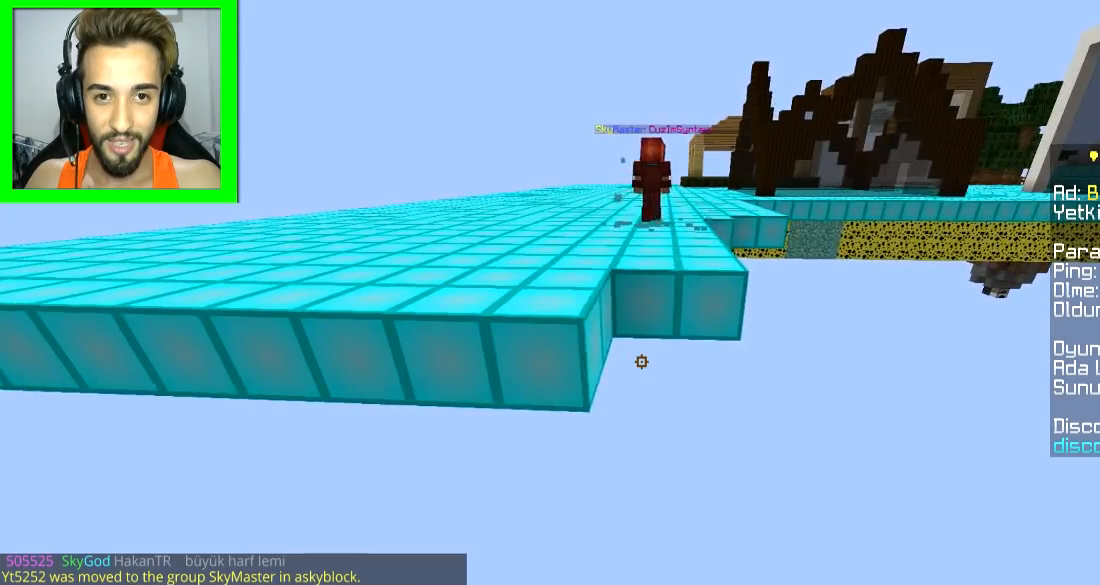
{"keys": ["d"], "mouse": [], "events": [[384, "d", "down"]]}
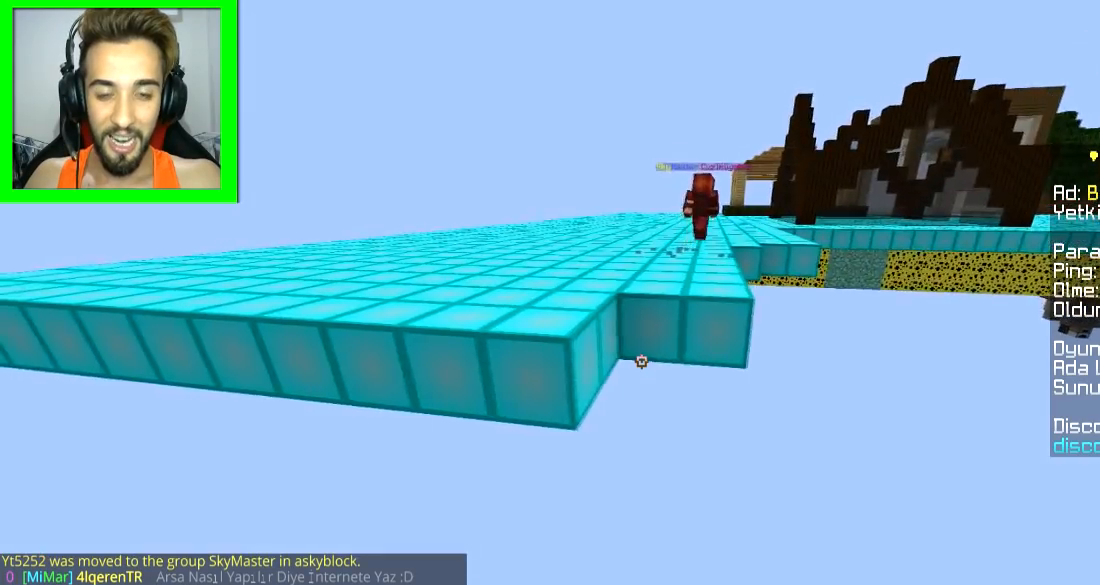
{"keys": ["w"], "mouse": [], "events": [[33, "d", "up"], [484, "w", "down"]]}
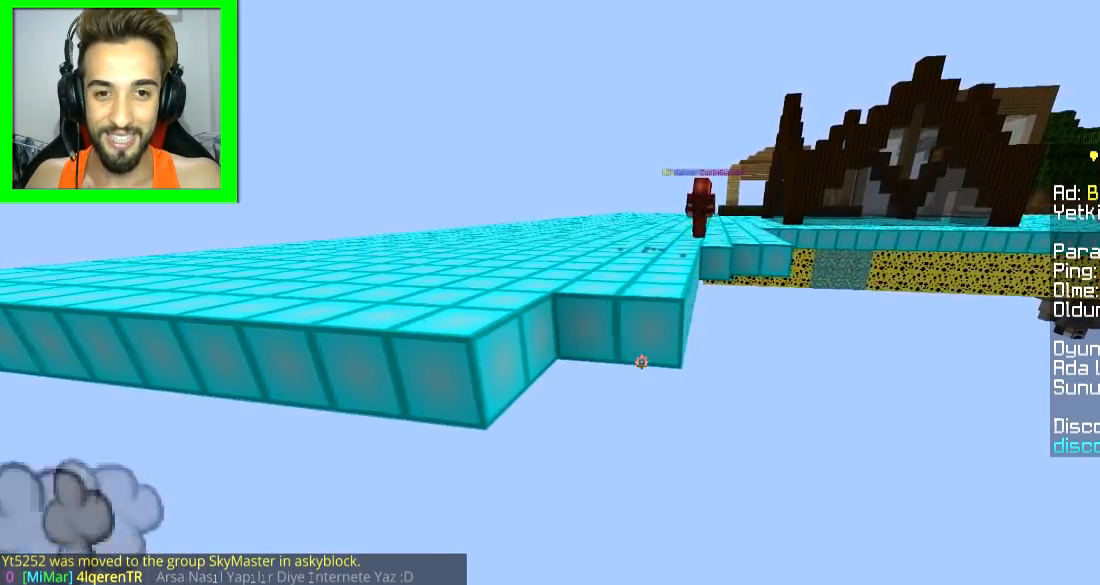
{"keys": [], "mouse": ["right"], "events": [[134, "w", "up"], [434, "mouse_right", "down"]]}
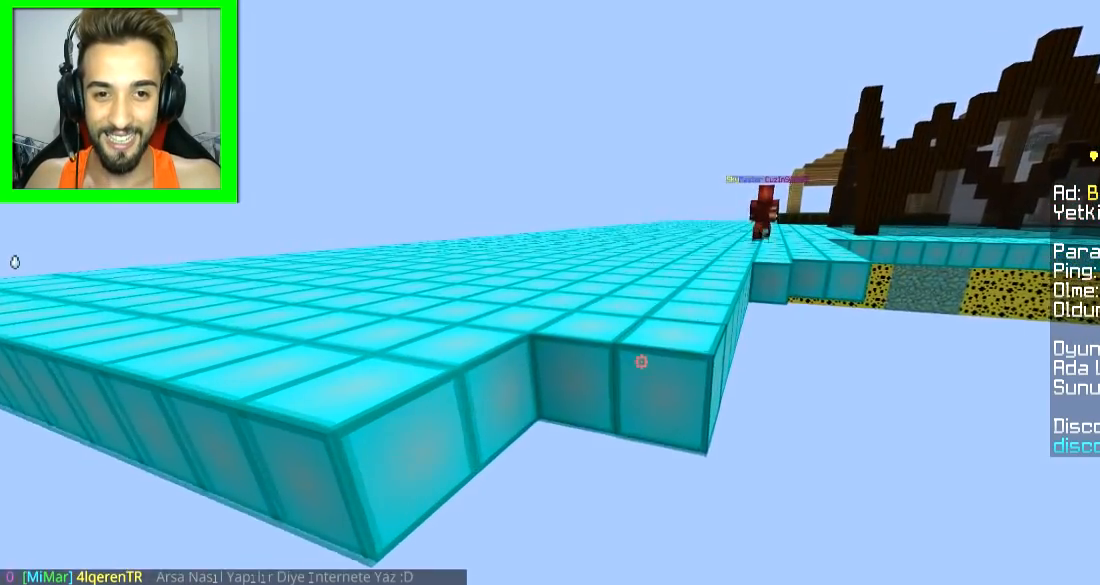
{"keys": ["w"], "mouse": ["right"], "events": [[50, "mouse_right", "up"], [283, "w", "down"], [484, "mouse_right", "down"]]}
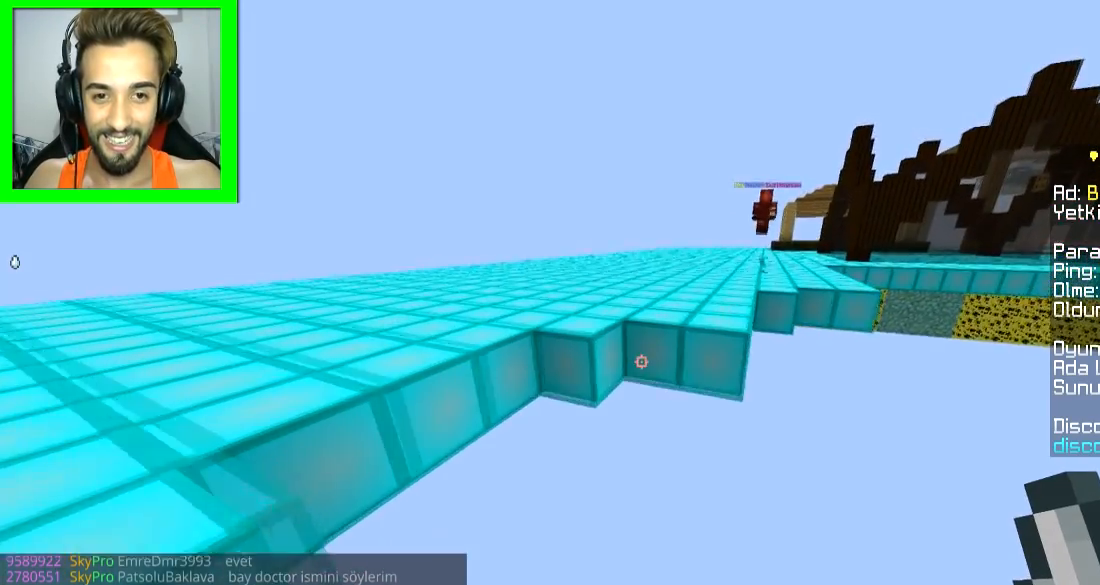
{"keys": [], "mouse": [], "events": [[34, "mouse_right", "up"], [34, "w", "up"]]}
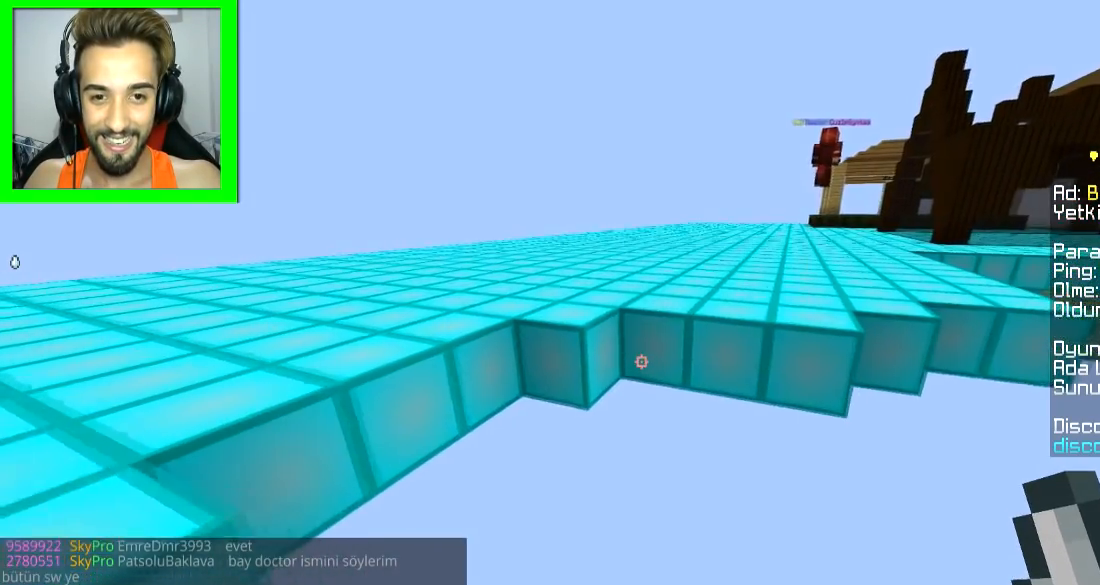
{"keys": ["a"], "mouse": [], "events": [[83, "s", "down"], [283, "a", "down"], [333, "mouse_right", "down"], [384, "s", "up"], [434, "mouse_right", "up"]]}
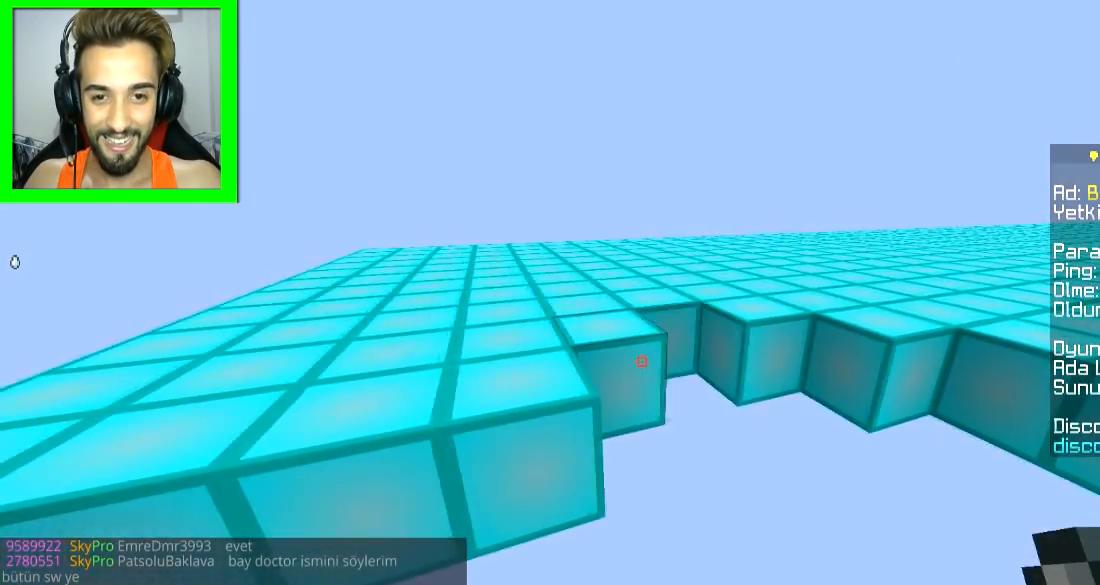
{"keys": ["s"], "mouse": [], "events": [[34, "mouse_right", "down"], [84, "mouse_right", "up"], [134, "mouse_right", "down"], [134, "s", "down"], [184, "mouse_right", "up"], [284, "mouse_right", "down"], [284, "s", "up"], [334, "mouse_right", "up"], [434, "mouse_right", "down"], [484, "a", "up"], [484, "mouse_right", "up"], [484, "s", "down"]]}
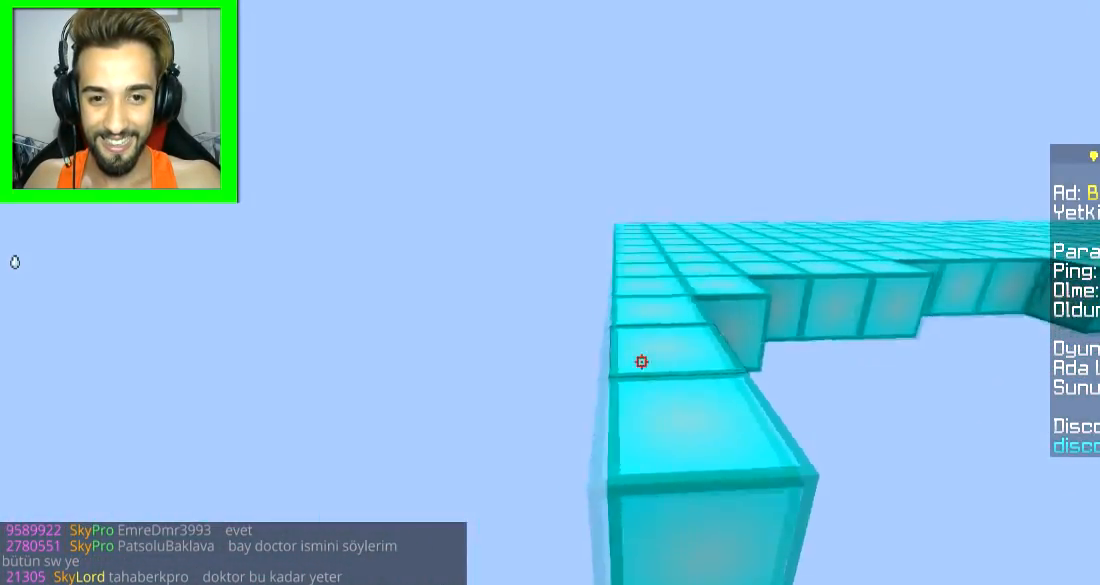
{"keys": ["d"], "mouse": [], "events": [[83, "d", "down"], [233, "s", "up"]]}
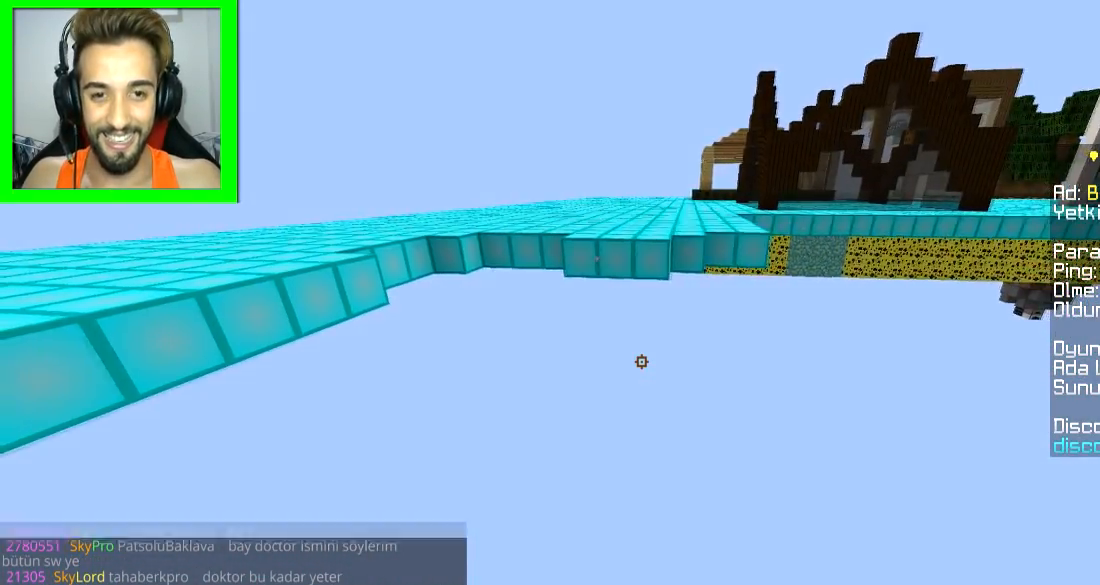
{"keys": ["d", "space", "w"], "mouse": [], "events": [[150, "w", "down"], [217, "space", "down"]]}
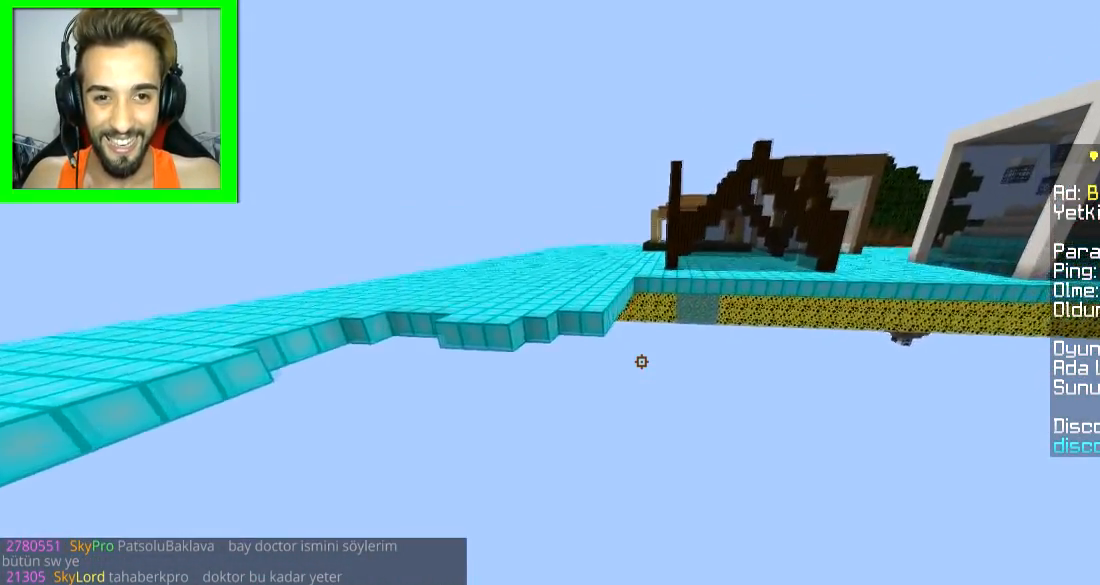
{"keys": [], "mouse": [], "events": [[83, "space", "up"], [283, "d", "up"], [283, "w", "up"]]}
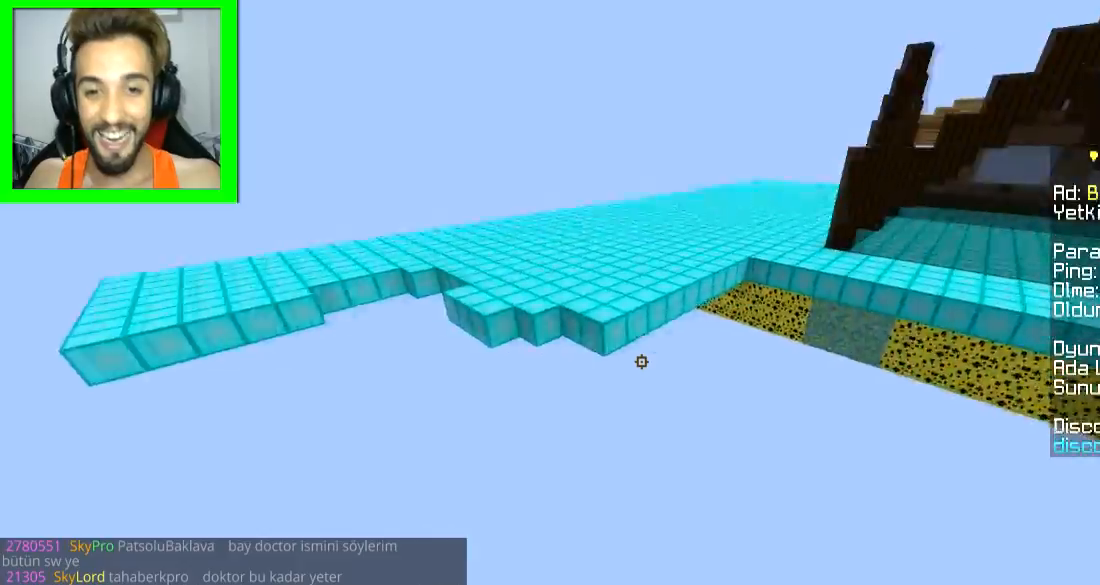
{"keys": ["a", "w"], "mouse": [], "events": [[84, "d", "down"], [184, "d", "up"], [184, "w", "down"], [284, "a", "down"]]}
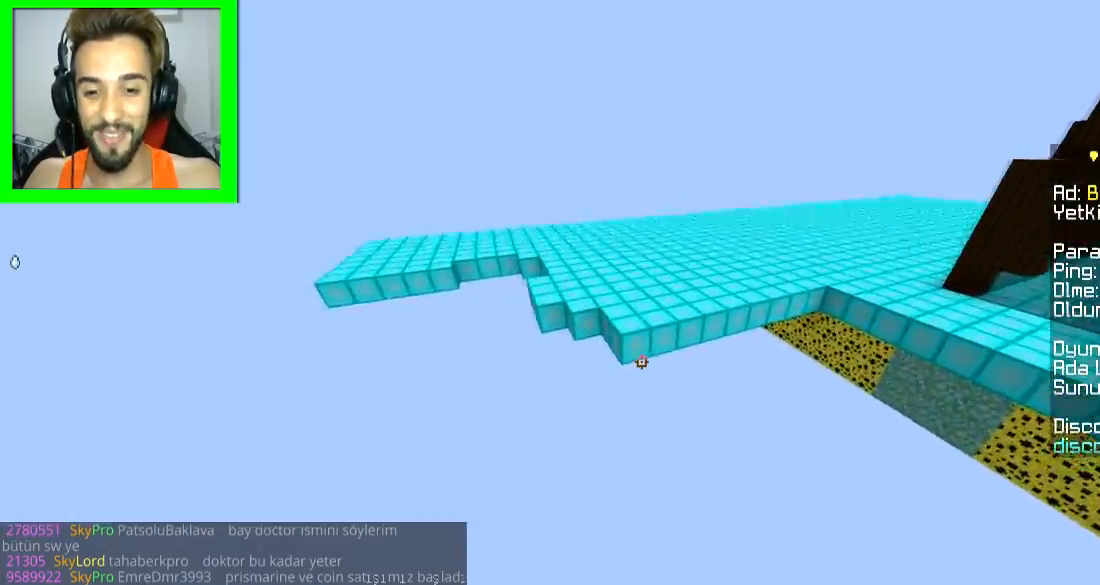
{"keys": ["w"], "mouse": [], "events": [[267, "a", "up"]]}
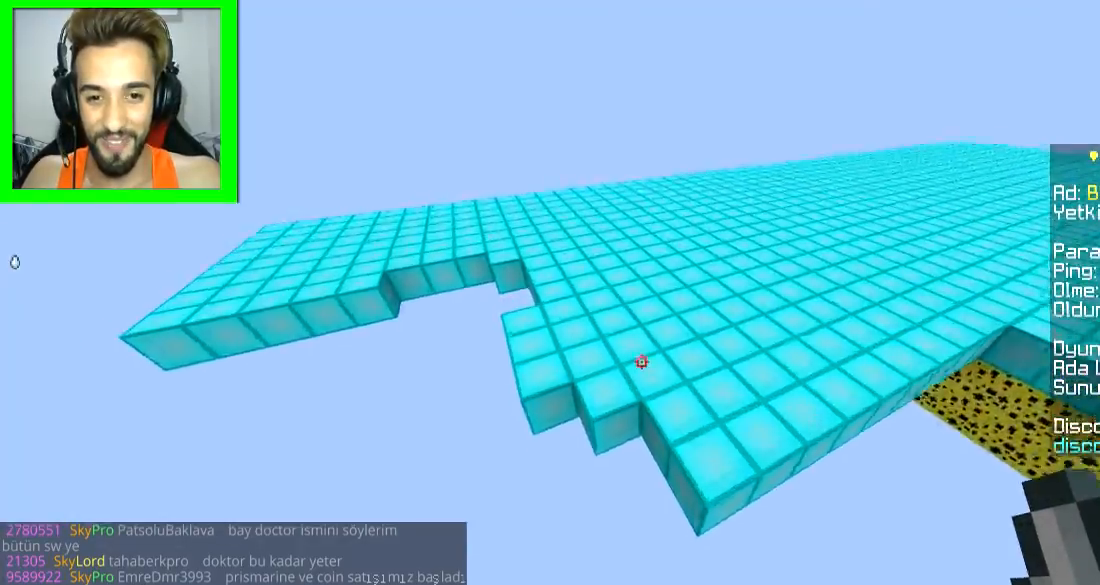
{"keys": ["s"], "mouse": [], "events": [[34, "w", "up"], [134, "mouse_right", "down"], [184, "mouse_right", "up"], [234, "mouse_right", "down"], [334, "mouse_right", "up"], [384, "mouse_right", "down"], [434, "s", "down"], [484, "mouse_right", "up"]]}
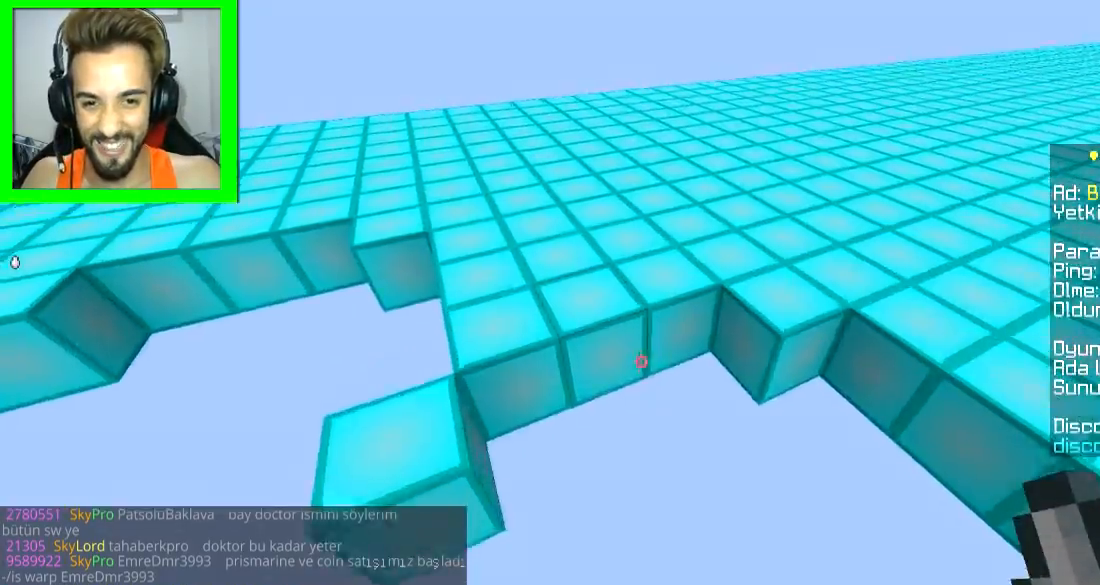
{"keys": ["d", "space"], "mouse": [], "events": [[33, "d", "down"], [333, "space", "down"], [434, "s", "up"]]}